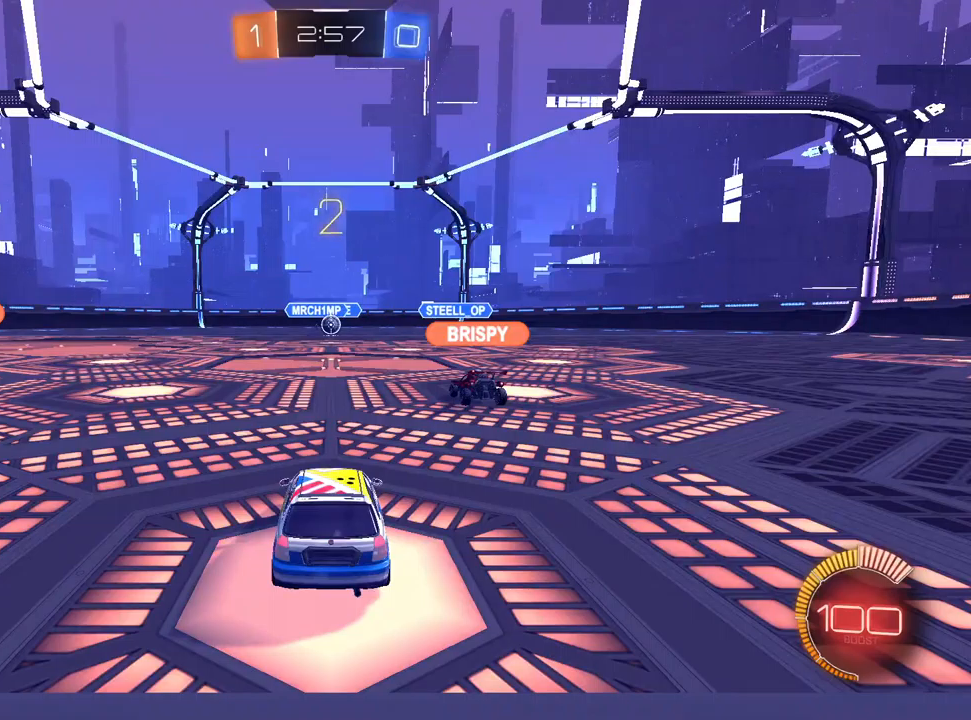
Gameplay with a controller (PlayStation layout); each line is a JSON object with the inputs held at the frame after it (dt_ms = milliseconds from this image to that frame). "events" lists button and stick changes between this image and that frame as [ms after this image, input, new state], when the widget could be followed in between.
{"dt_ms": 500, "buttons": ["TRIANGLE", "R2"], "left_stick": "center", "right_stick": "center", "events": [[133, "R2", "down"], [317, "TRIANGLE", "down"], [383, "TRIANGLE", "up"], [450, "TRIANGLE", "down"]]}
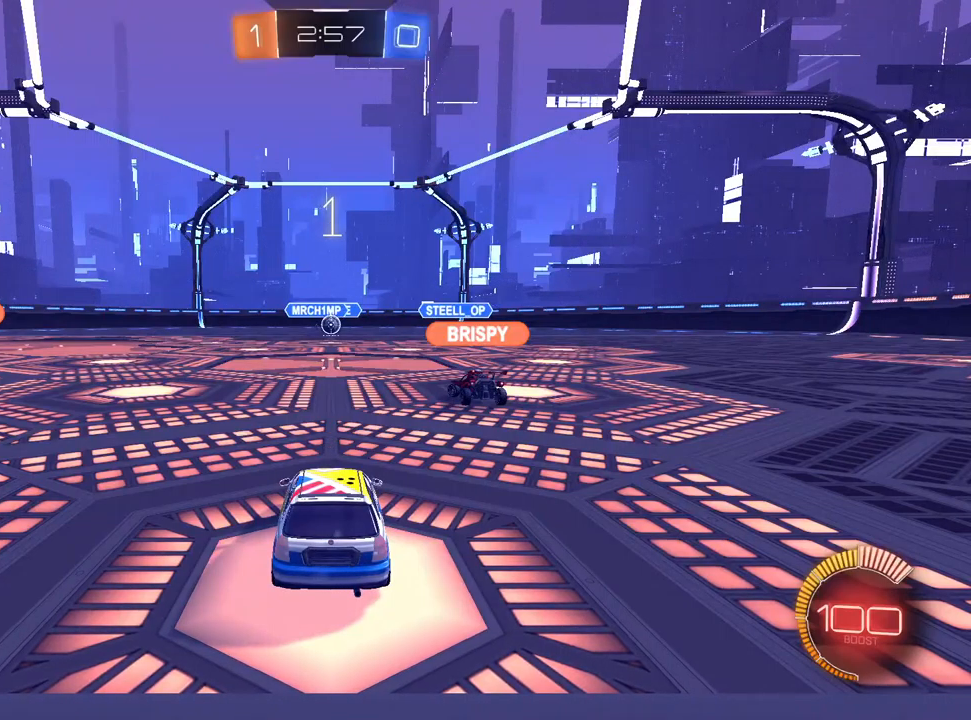
{"dt_ms": 500, "buttons": ["R2"], "left_stick": "center", "right_stick": "center", "events": [[33, "TRIANGLE", "up"], [83, "TRIANGLE", "down"], [183, "TRIANGLE", "up"], [250, "TRIANGLE", "down"], [350, "TRIANGLE", "up"]]}
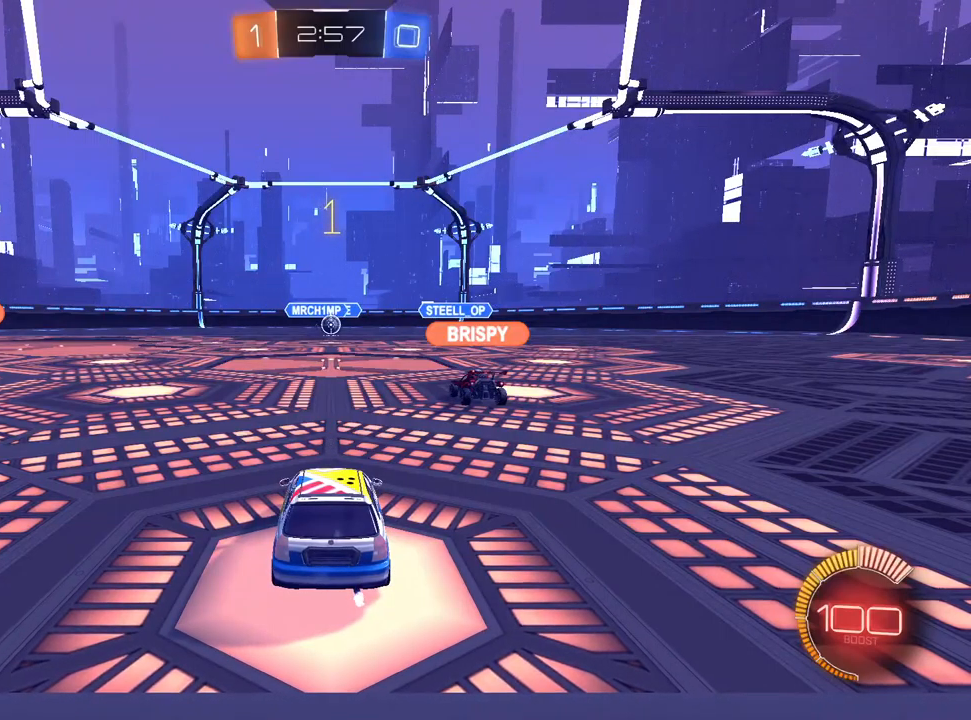
{"dt_ms": 500, "buttons": ["TRIANGLE", "R2"], "left_stick": "center", "right_stick": "center", "events": [[333, "TRIANGLE", "down"], [417, "TRIANGLE", "up"], [483, "TRIANGLE", "down"]]}
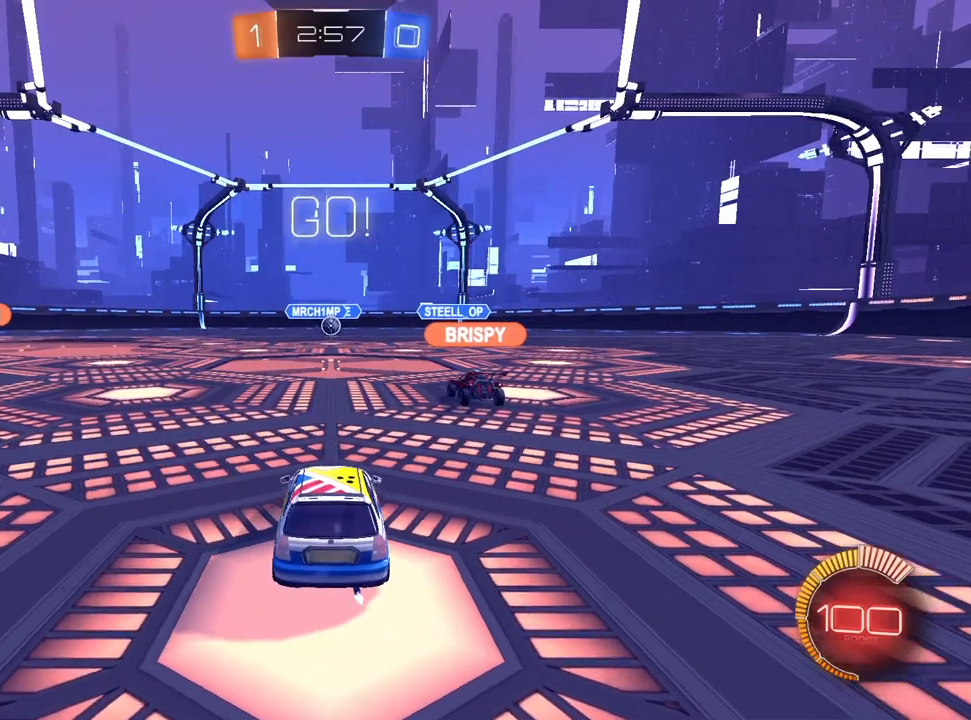
{"dt_ms": 1000, "buttons": ["SQUARE", "R2"], "left_stick": "down-left", "right_stick": "center", "events": [[100, "TRIANGLE", "up"], [100, "left_stick", "left"], [250, "left_stick", "center"], [433, "CROSS", "down"], [433, "left_stick", "up-left"], [583, "left_stick", "down"], [633, "CROSS", "up"], [683, "left_stick", "down-left"], [750, "TRIANGLE", "down"], [817, "TRIANGLE", "up"], [917, "SQUARE", "down"]]}
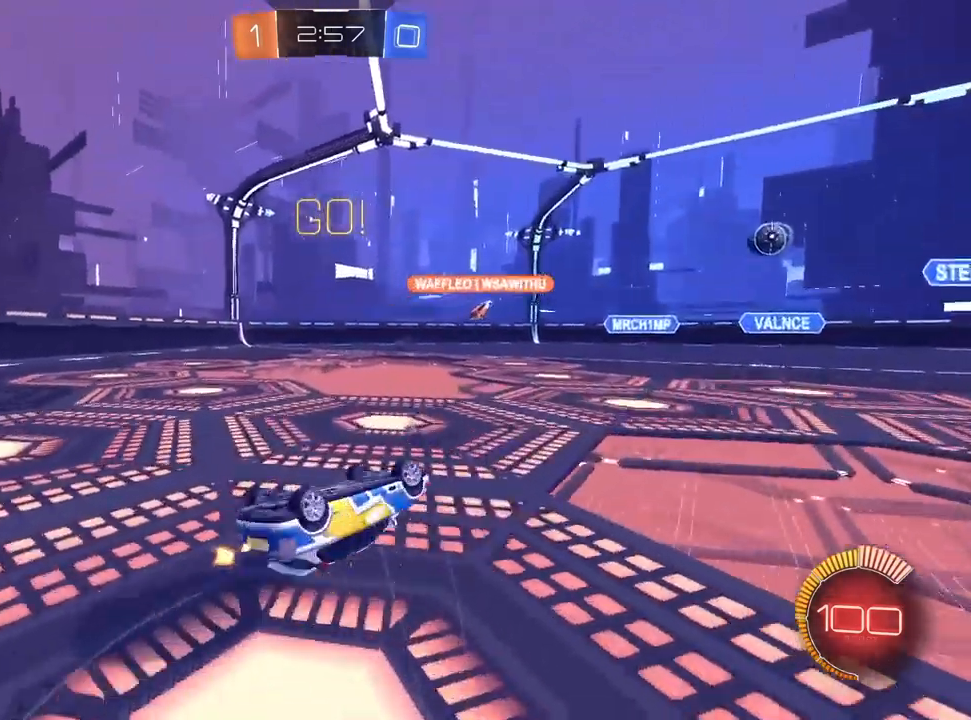
{"dt_ms": 500, "buttons": ["R2"], "left_stick": "left", "right_stick": "center", "events": [[183, "R1", "down"], [233, "R1", "up"], [233, "SQUARE", "up"], [267, "TRIANGLE", "down"], [300, "left_stick", "center"], [383, "TRIANGLE", "up"], [467, "left_stick", "left"]]}
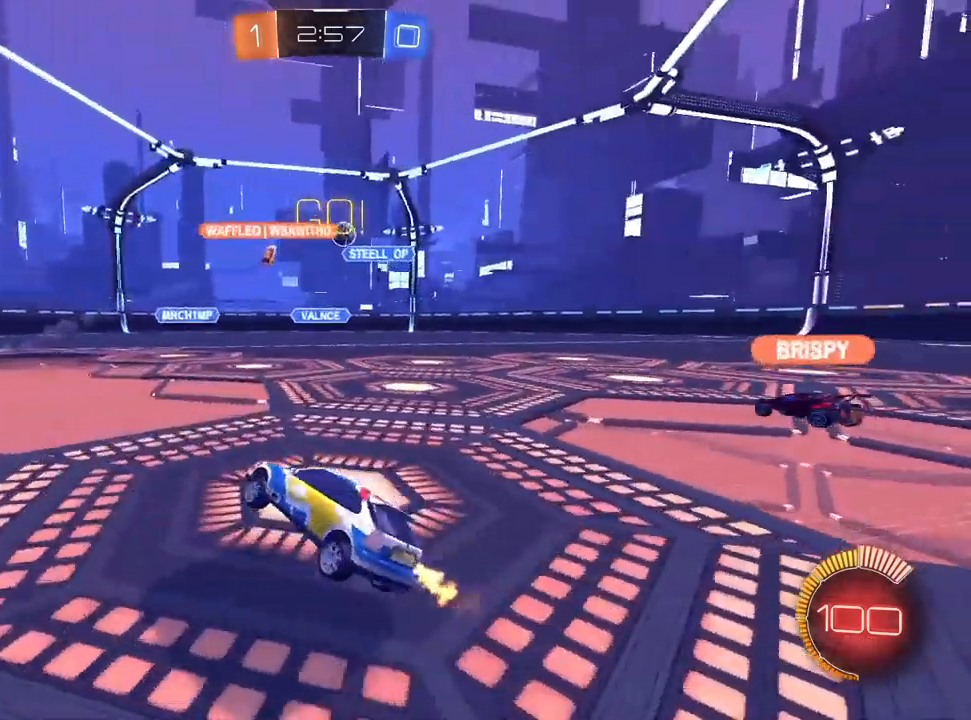
{"dt_ms": 1000, "buttons": ["R2"], "left_stick": "up-right", "right_stick": "center", "events": [[67, "left_stick", "center"], [150, "R2", "up"], [183, "left_stick", "up-right"], [350, "left_stick", "center"], [383, "R2", "down"], [433, "R1", "down"], [583, "R1", "up"], [600, "R2", "up"], [633, "left_stick", "up-right"], [733, "R2", "down"], [783, "SQUARE", "down"], [933, "SQUARE", "up"]]}
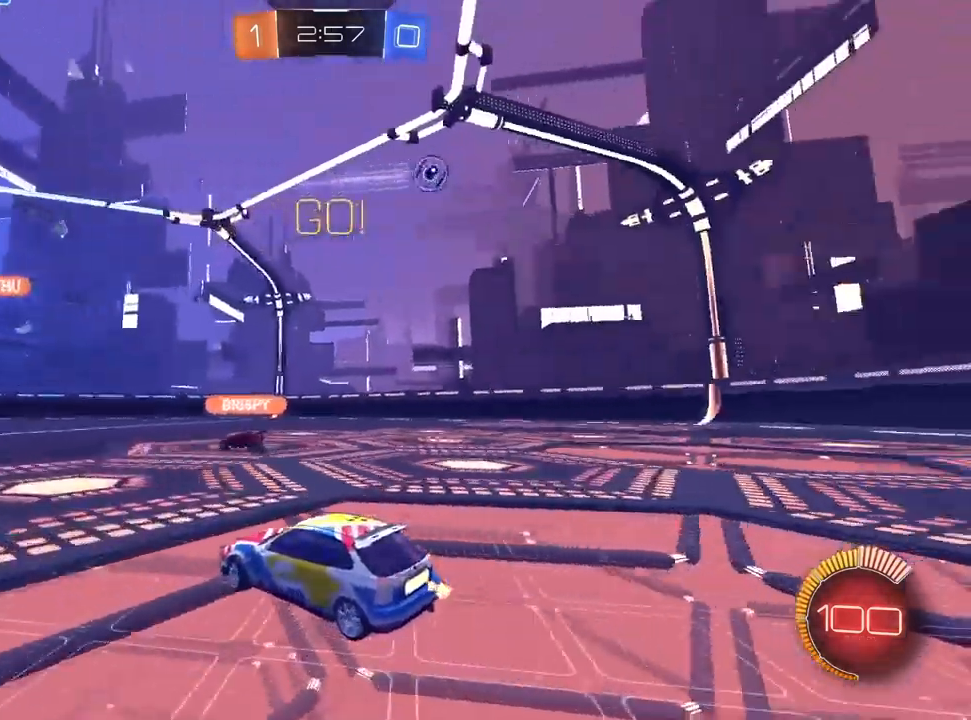
{"dt_ms": 500, "buttons": ["L1", "R2"], "left_stick": "center", "right_stick": "center", "events": [[267, "L1", "down"], [483, "left_stick", "center"]]}
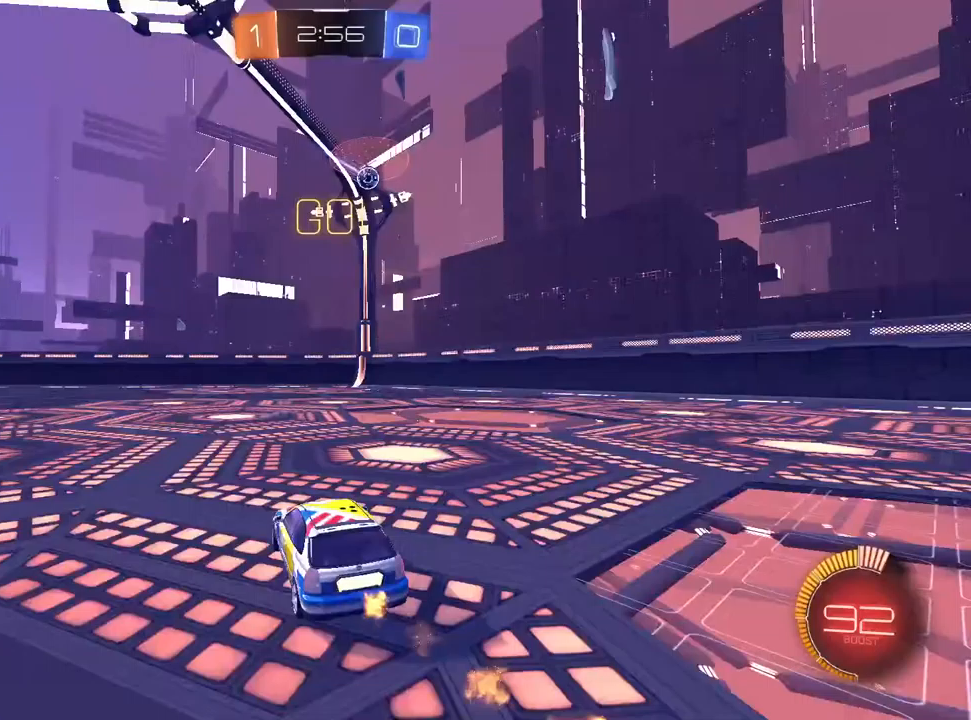
{"dt_ms": 500, "buttons": ["R2"], "left_stick": "center", "right_stick": "center", "events": [[233, "R1", "down"], [250, "left_stick", "up-right"], [283, "R1", "up"], [400, "left_stick", "center"], [483, "L1", "up"]]}
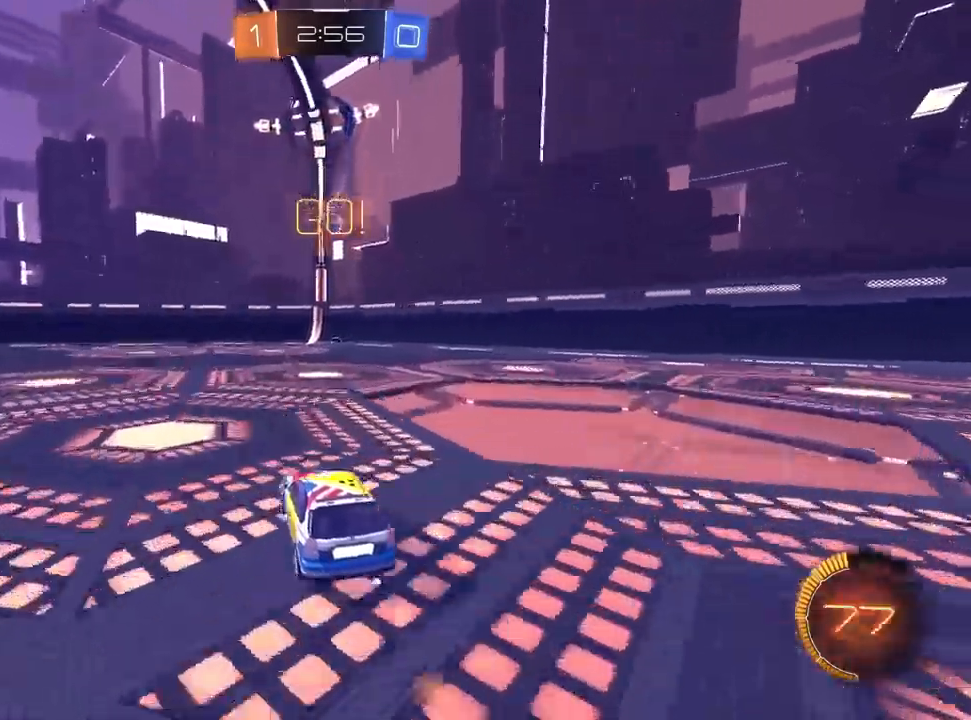
{"dt_ms": 500, "buttons": ["L2"], "left_stick": "center", "right_stick": "center", "events": [[333, "R2", "up"], [383, "L2", "down"]]}
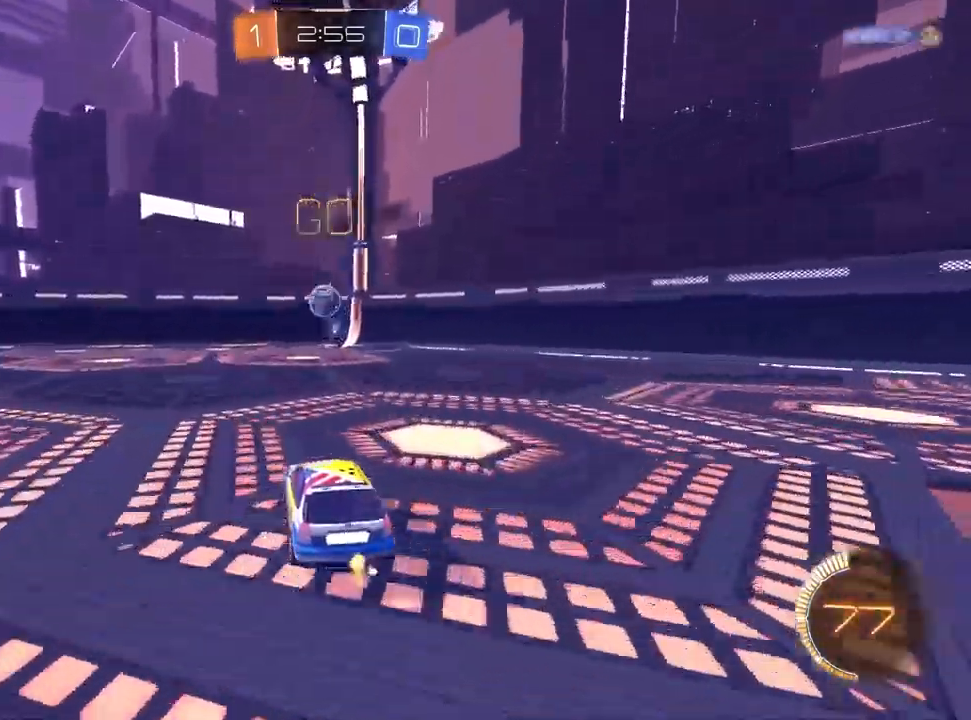
{"dt_ms": 500, "buttons": ["CROSS", "L1", "R1"], "left_stick": "down", "right_stick": "center", "events": [[33, "left_stick", "left"], [167, "left_stick", "down-left"], [200, "L2", "up"], [217, "CROSS", "down"], [400, "CROSS", "up"], [400, "L1", "down"], [400, "left_stick", "center"], [450, "CROSS", "down"], [483, "left_stick", "down"], [500, "R1", "down"]]}
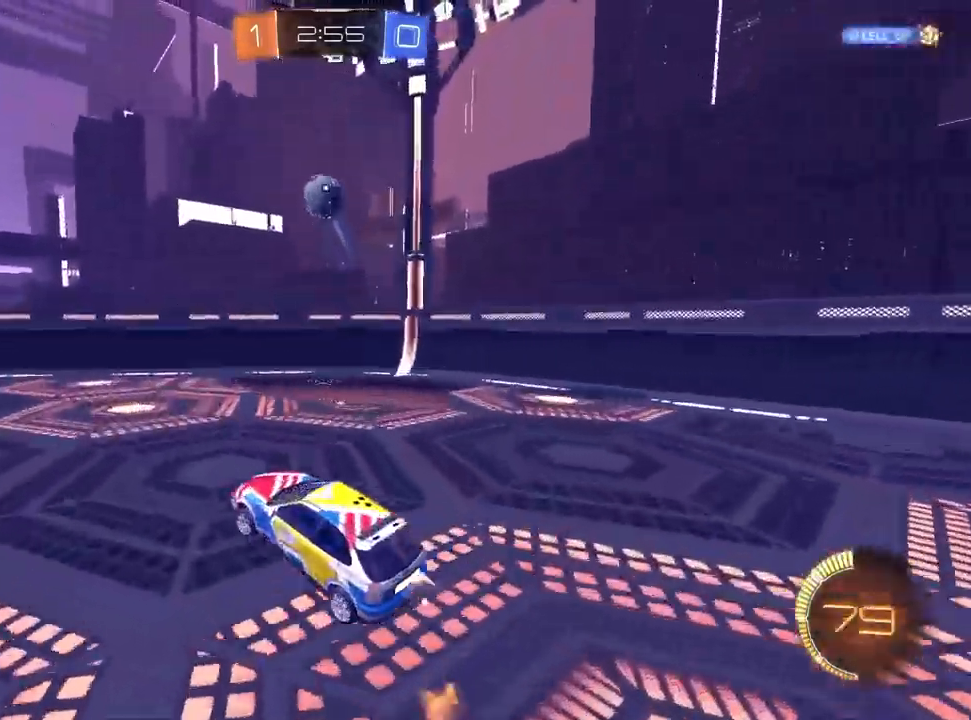
{"dt_ms": 500, "buttons": ["L1", "R1"], "left_stick": "up-right", "right_stick": "center", "events": [[17, "L1", "up"], [100, "CROSS", "up"], [117, "L1", "down"], [267, "left_stick", "left"], [350, "left_stick", "up"], [417, "left_stick", "up-right"]]}
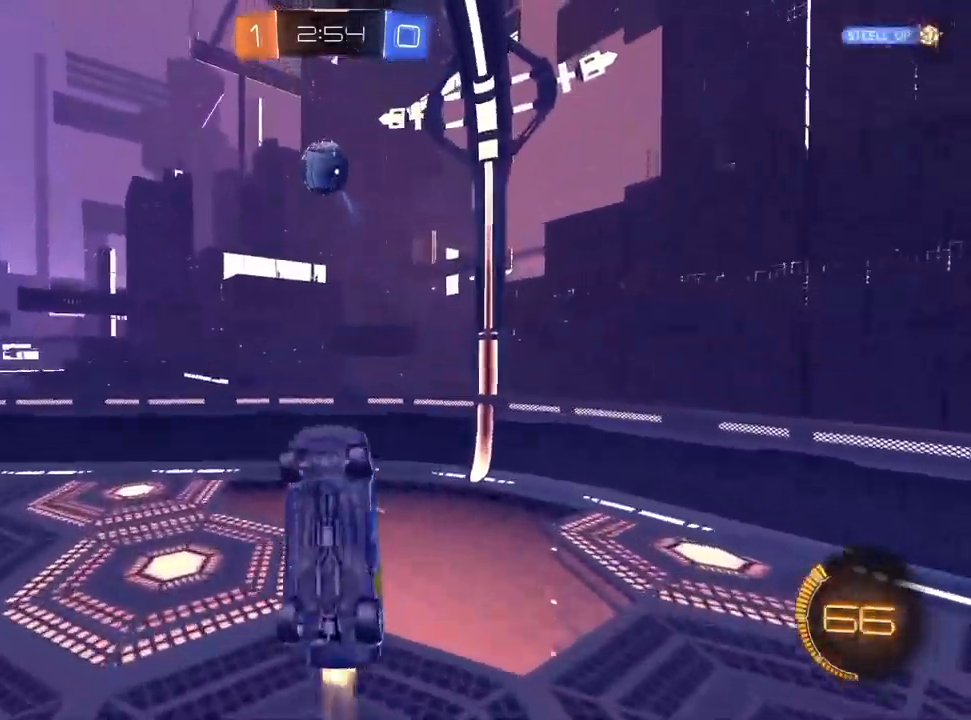
{"dt_ms": 500, "buttons": ["L1", "R1"], "left_stick": "center", "right_stick": "center", "events": [[150, "left_stick", "down-right"], [233, "left_stick", "down-left"], [333, "left_stick", "up-left"], [500, "left_stick", "center"]]}
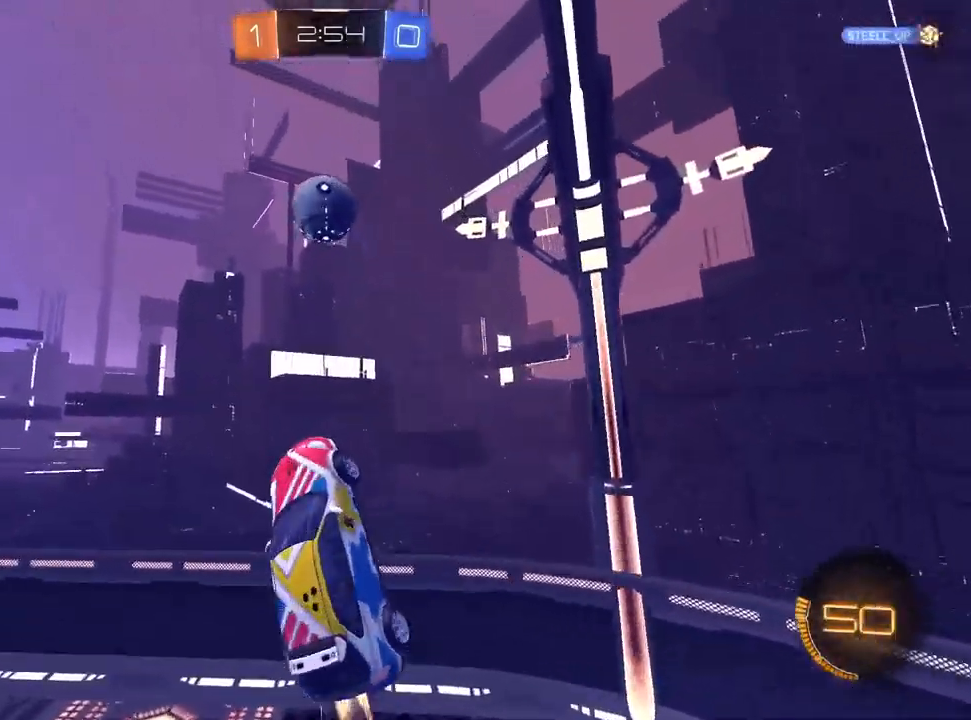
{"dt_ms": 500, "buttons": ["L1", "R1"], "left_stick": "up", "right_stick": "center", "events": [[83, "left_stick", "down-right"], [300, "left_stick", "up"]]}
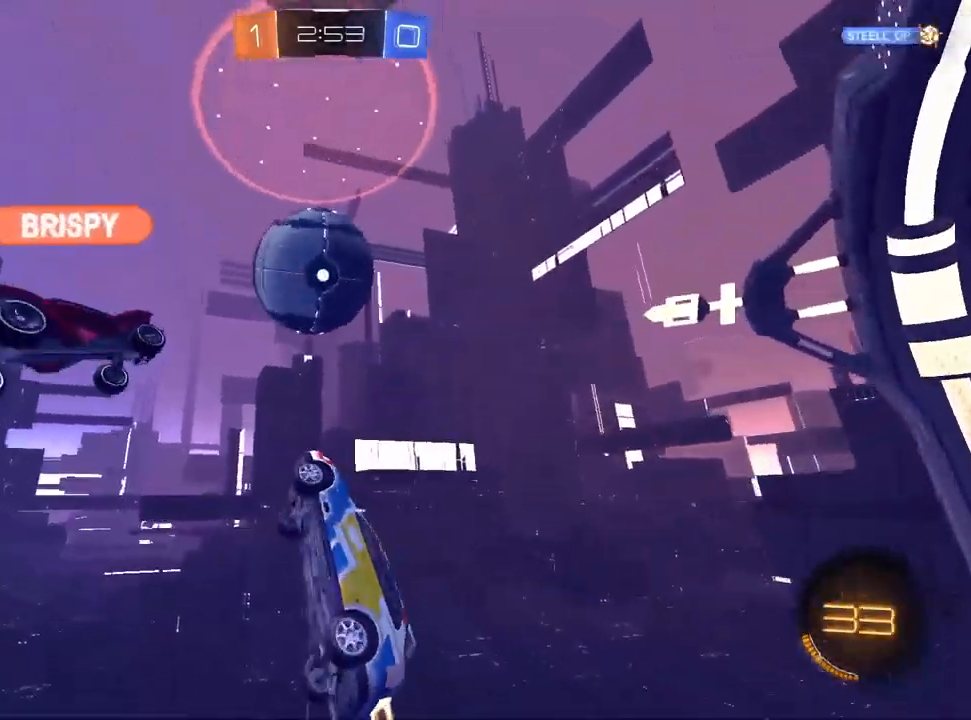
{"dt_ms": 500, "buttons": [], "left_stick": "down-left", "right_stick": "center", "events": [[50, "left_stick", "up-right"], [83, "R1", "up"], [150, "R1", "down"], [183, "left_stick", "down"], [250, "left_stick", "down-left"], [433, "L1", "up"], [467, "R1", "up"]]}
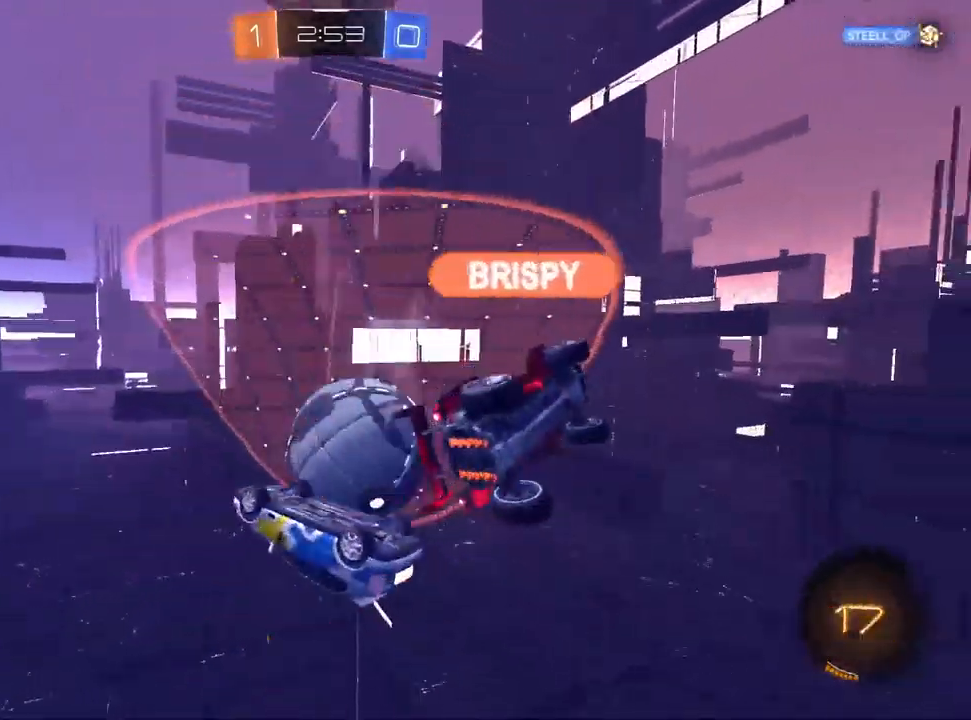
{"dt_ms": 500, "buttons": ["R2"], "left_stick": "left", "right_stick": "center", "events": [[183, "R2", "down"], [283, "left_stick", "center"], [433, "left_stick", "left"]]}
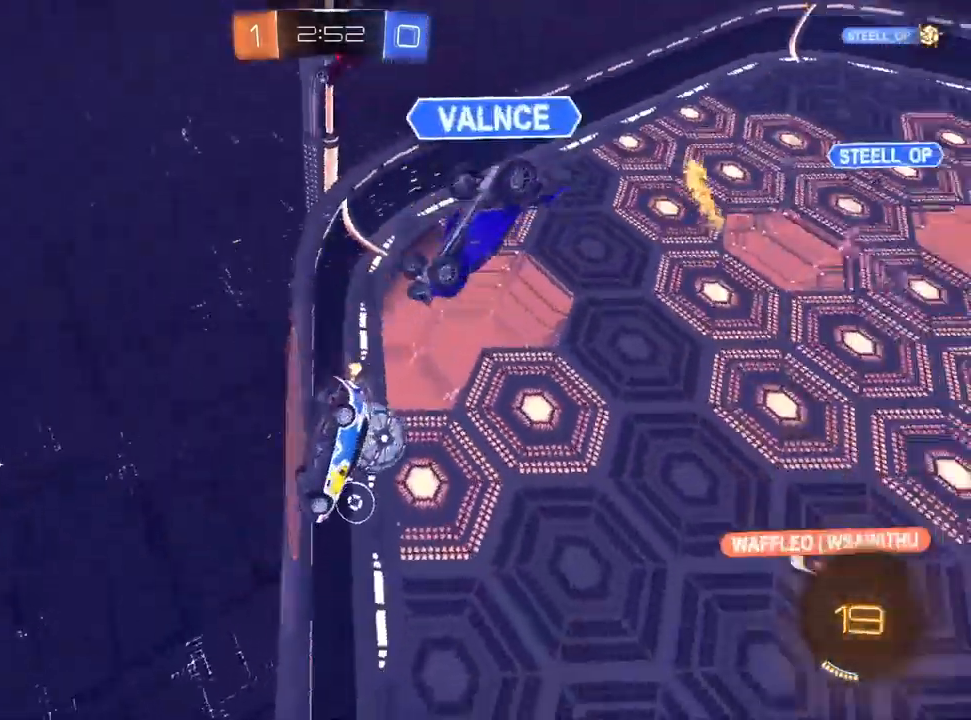
{"dt_ms": 500, "buttons": ["R2"], "left_stick": "left", "right_stick": "center", "events": [[200, "left_stick", "center"], [317, "left_stick", "left"]]}
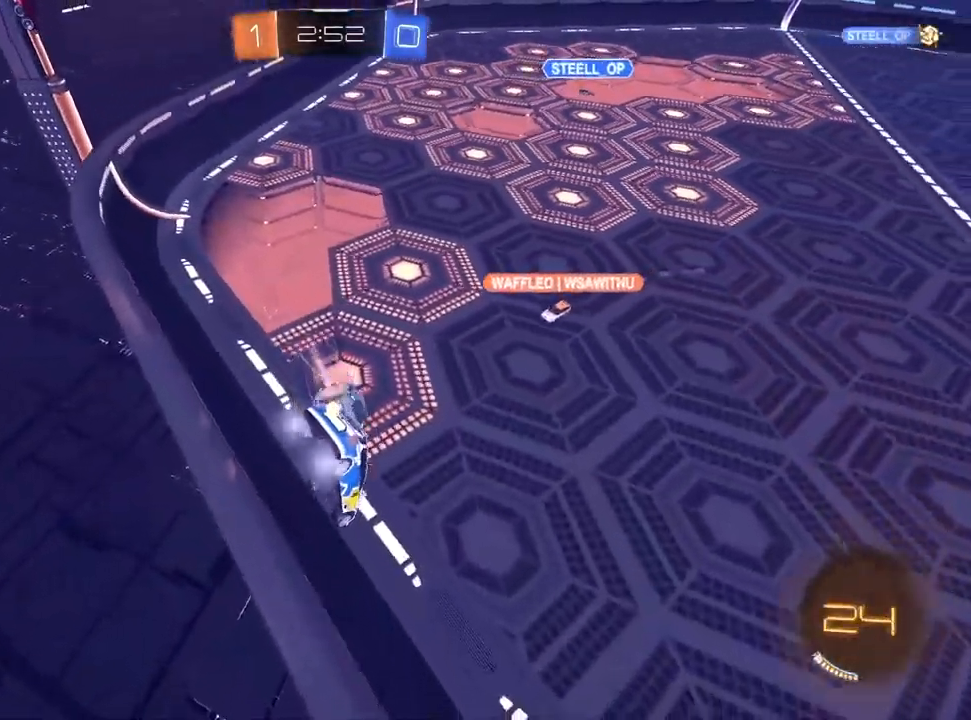
{"dt_ms": 500, "buttons": ["R2"], "left_stick": "left", "right_stick": "center", "events": [[50, "R2", "up"], [117, "L2", "down"], [200, "R2", "down"], [217, "L2", "up"]]}
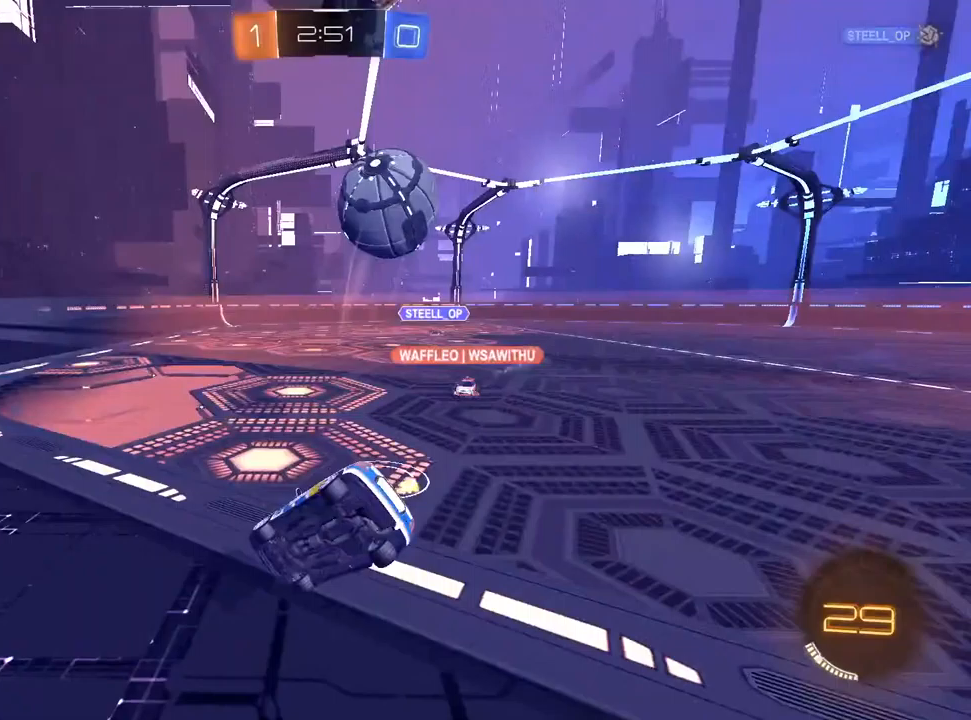
{"dt_ms": 500, "buttons": ["R2"], "left_stick": "up-right", "right_stick": "center", "events": [[333, "left_stick", "center"], [450, "left_stick", "up-right"]]}
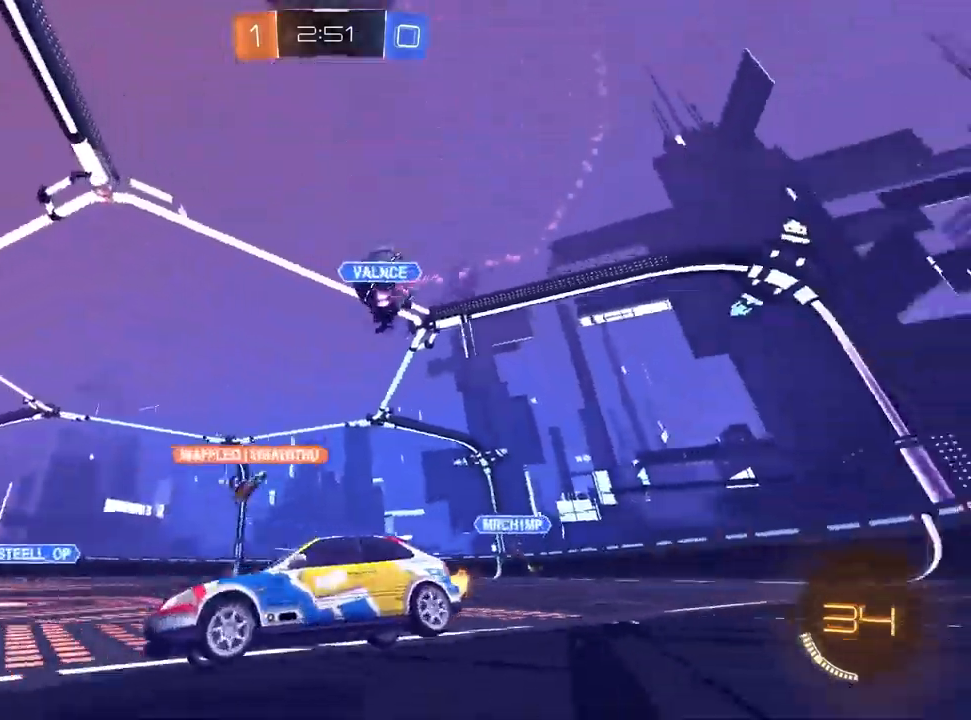
{"dt_ms": 500, "buttons": ["R2"], "left_stick": "up-right", "right_stick": "center", "events": [[250, "SQUARE", "down"], [367, "SQUARE", "up"]]}
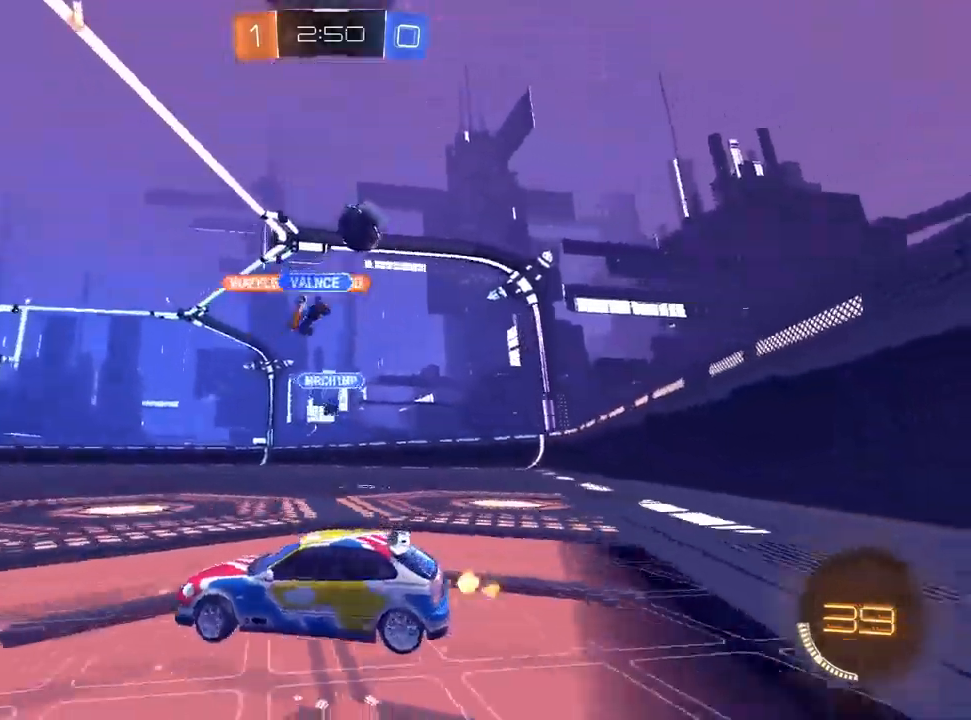
{"dt_ms": 500, "buttons": ["R2"], "left_stick": "up-right", "right_stick": "center", "events": [[33, "R2", "up"], [67, "L2", "down"], [183, "R2", "down"], [233, "L2", "up"]]}